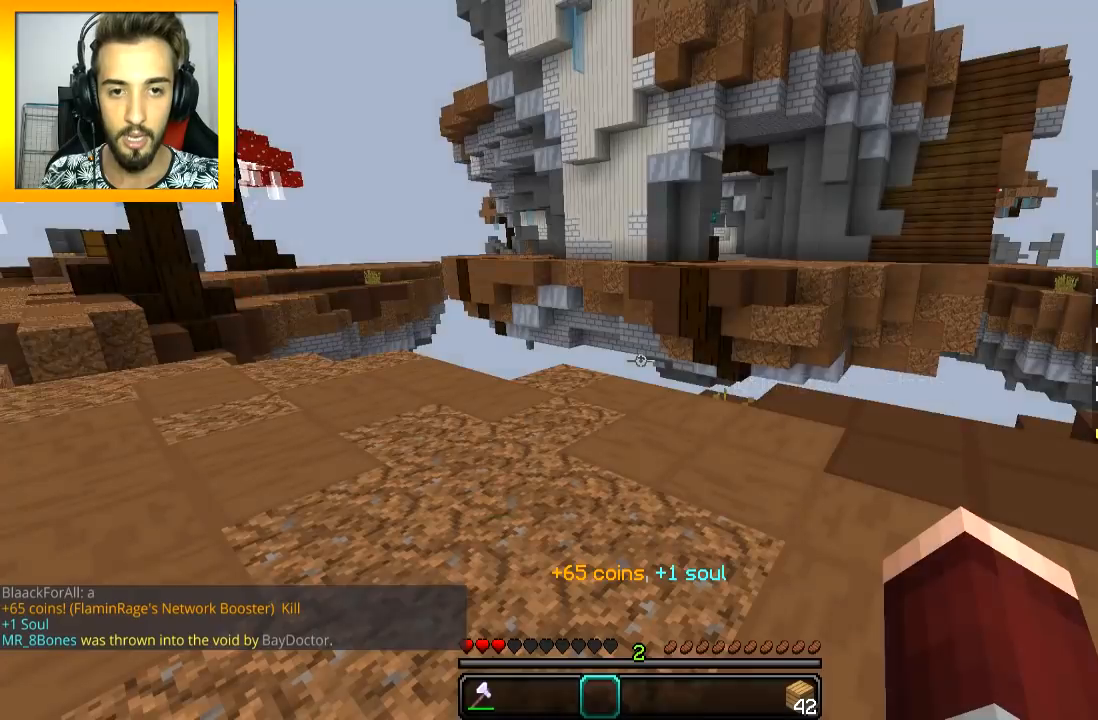
Gameplay with keyboard and mouse; each line is a JSON object with the keys and mouse buttons held at the frame after it. "events" lists presses ("down") and releases ("up") of "a", "d", "s", "space", "w", "mouse_left" and "mouse_right" between this image and that frame as [ms after this image, input, new state], when the widget could be followed in between. "mouse_left", "mouse_right" = the "left", "right" buttons of the "mouse" list. No other keys are recorded. Fast repeated clicks can show as one long hold. Mouse movement is not recorded.
{"keys": ["s"], "mouse": [], "events": [[50, "w", "down"], [351, "w", "up"], [451, "s", "down"]]}
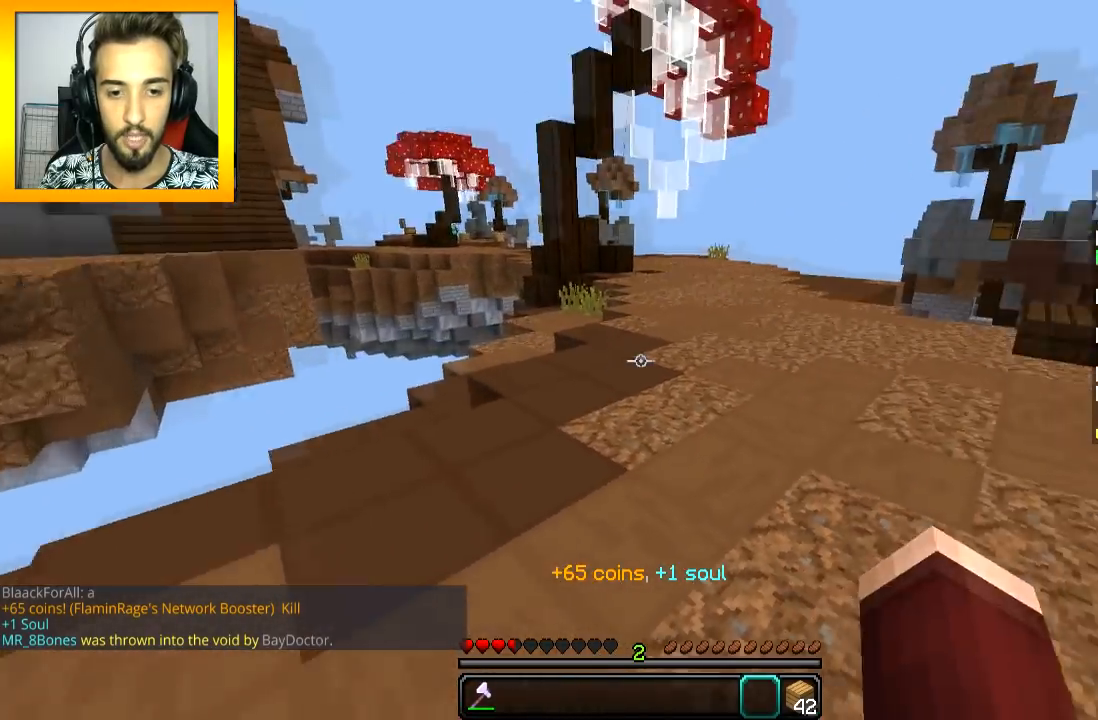
{"keys": ["w"], "mouse": [], "events": [[100, "d", "down"], [150, "s", "up"], [250, "w", "down"], [400, "d", "up"], [400, "space", "down"], [500, "space", "up"]]}
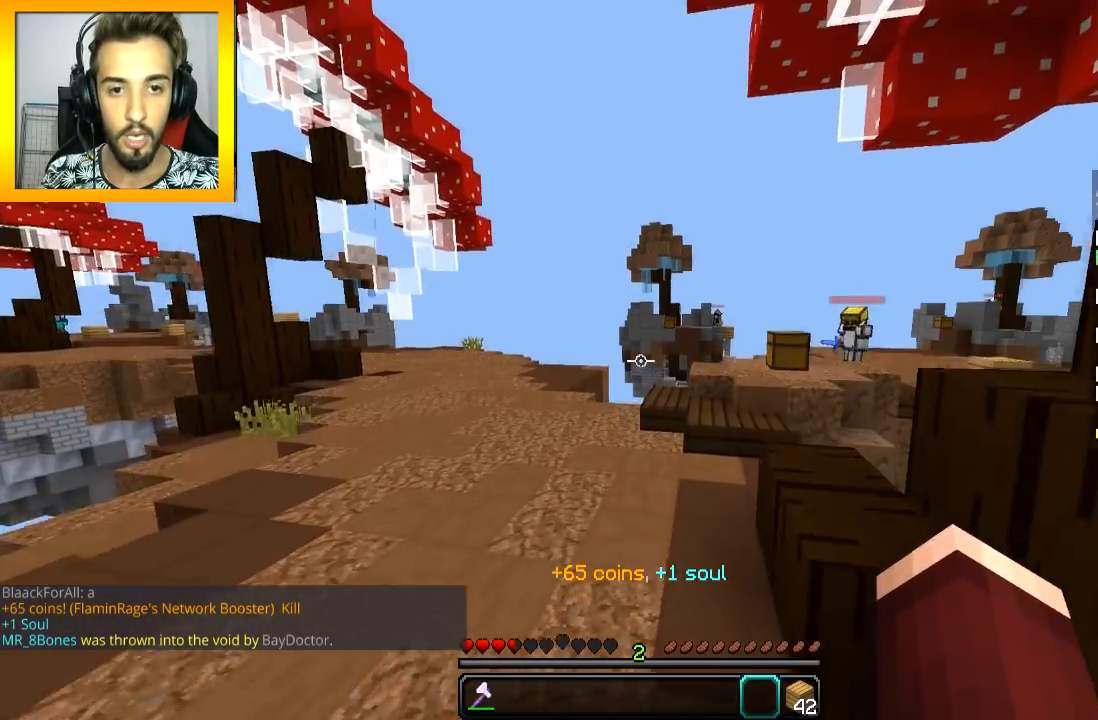
{"keys": ["a", "w"], "mouse": [], "events": [[100, "a", "down"], [250, "w", "up"], [384, "w", "down"]]}
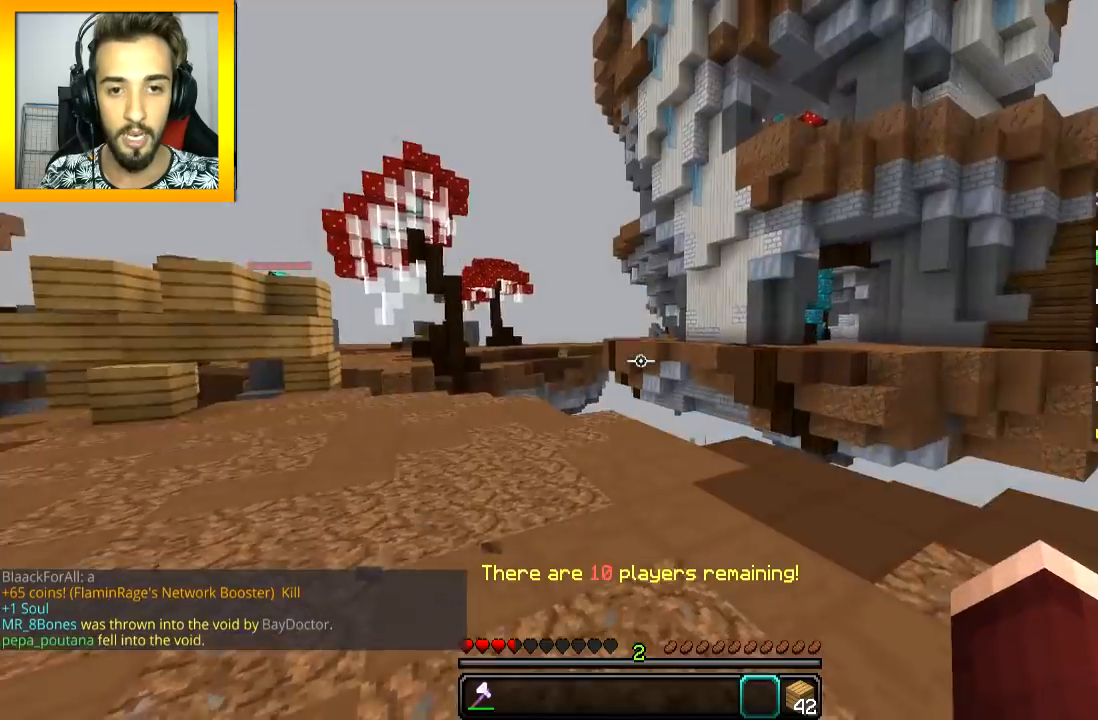
{"keys": ["space", "w"], "mouse": [], "events": [[50, "a", "up"], [150, "space", "down"], [250, "a", "down"], [300, "a", "up"]]}
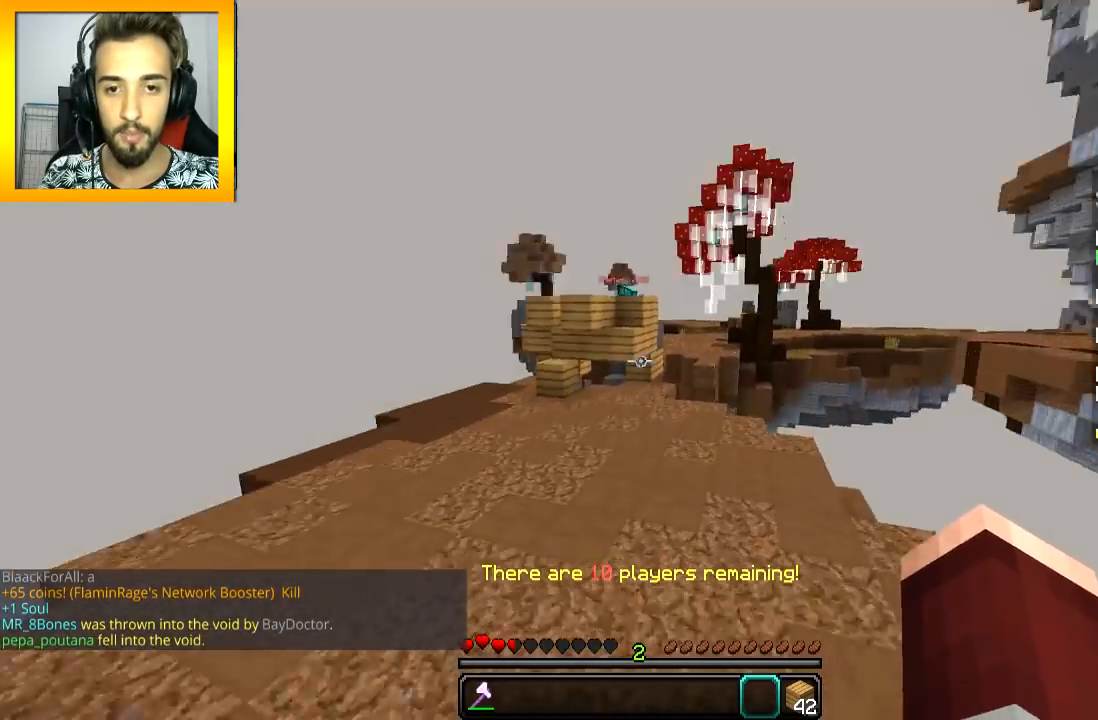
{"keys": ["w"], "mouse": [], "events": [[451, "space", "up"]]}
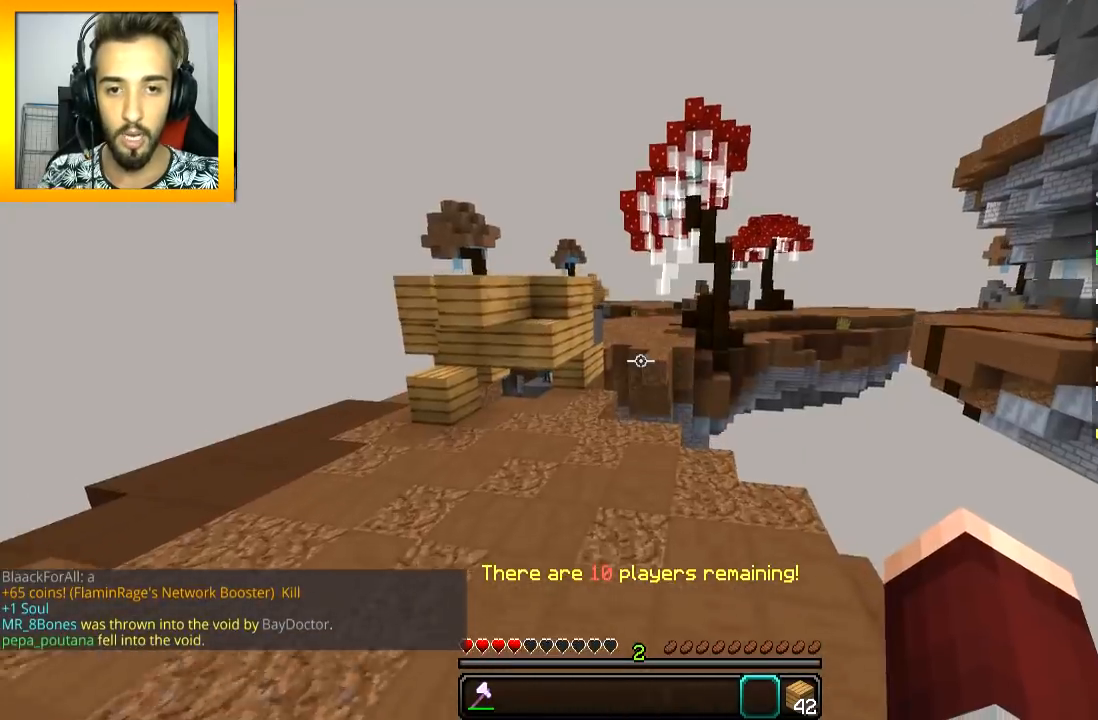
{"keys": ["a", "w"], "mouse": [], "events": [[500, "a", "down"]]}
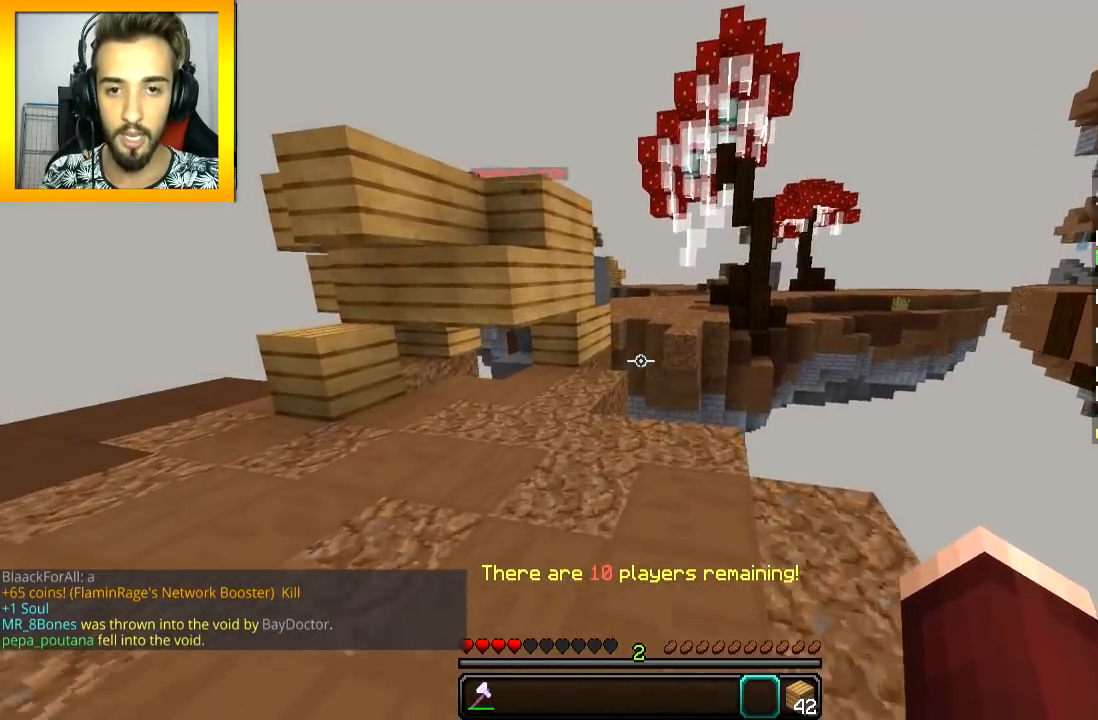
{"keys": ["w"], "mouse": [], "events": [[150, "a", "up"]]}
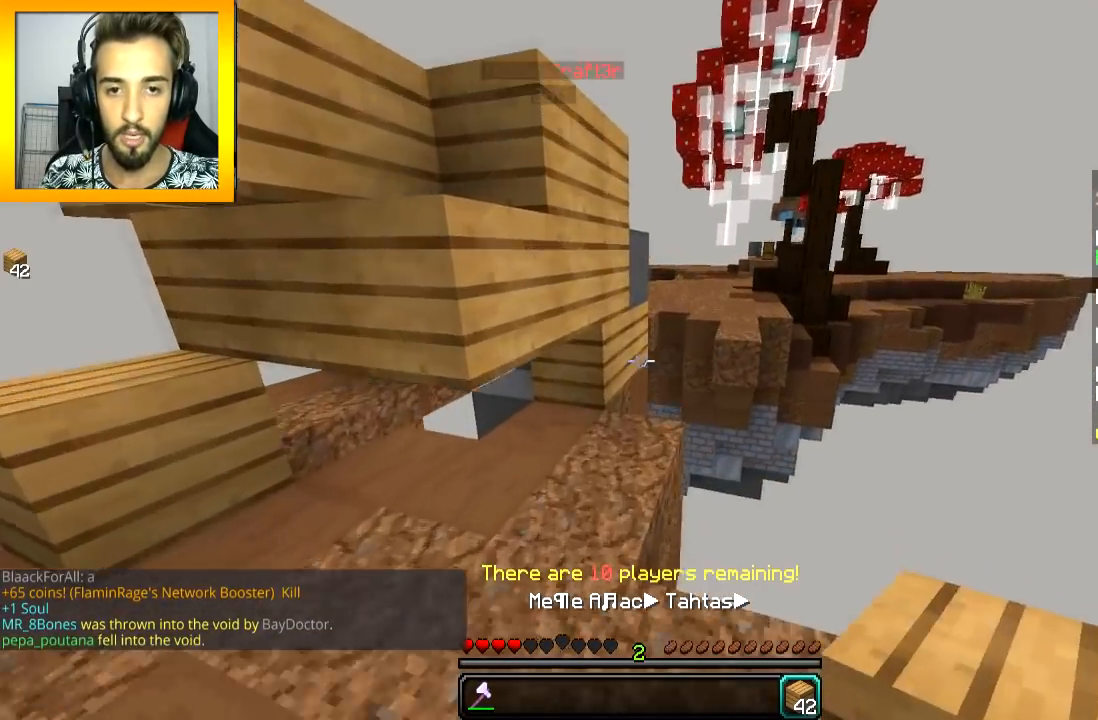
{"keys": ["d", "w"], "mouse": [], "events": [[200, "mouse_right", "down"], [300, "mouse_right", "up"], [400, "space", "down"], [500, "d", "down"], [500, "space", "up"]]}
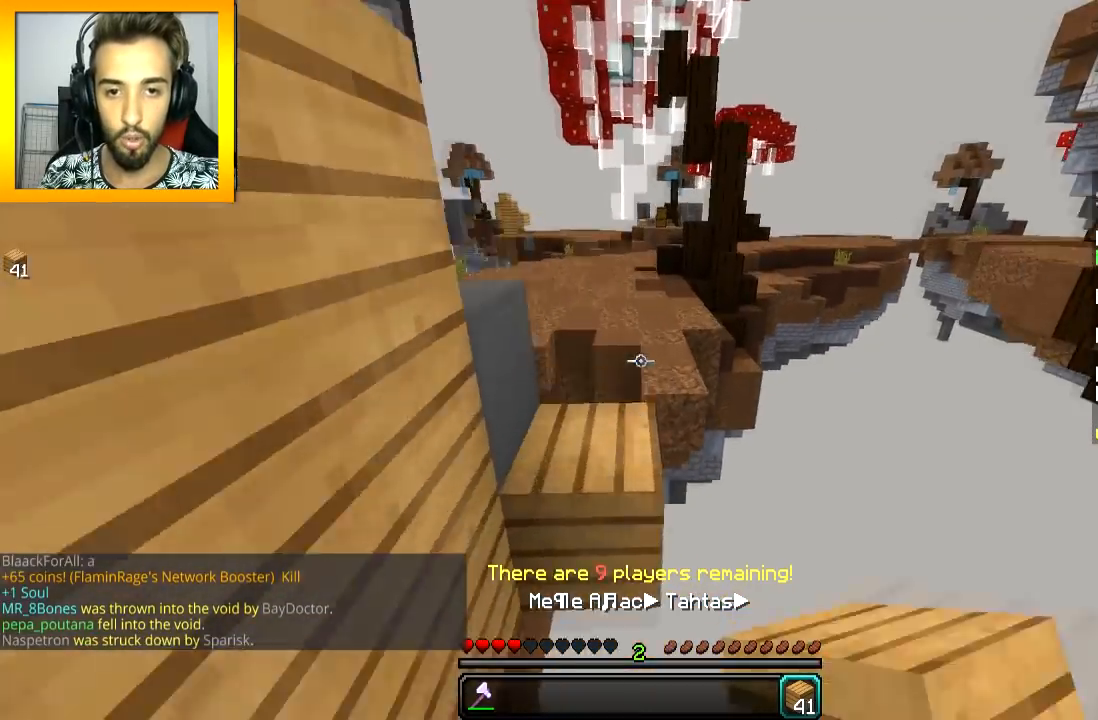
{"keys": ["space", "w"], "mouse": [], "events": [[100, "d", "up"], [401, "space", "down"]]}
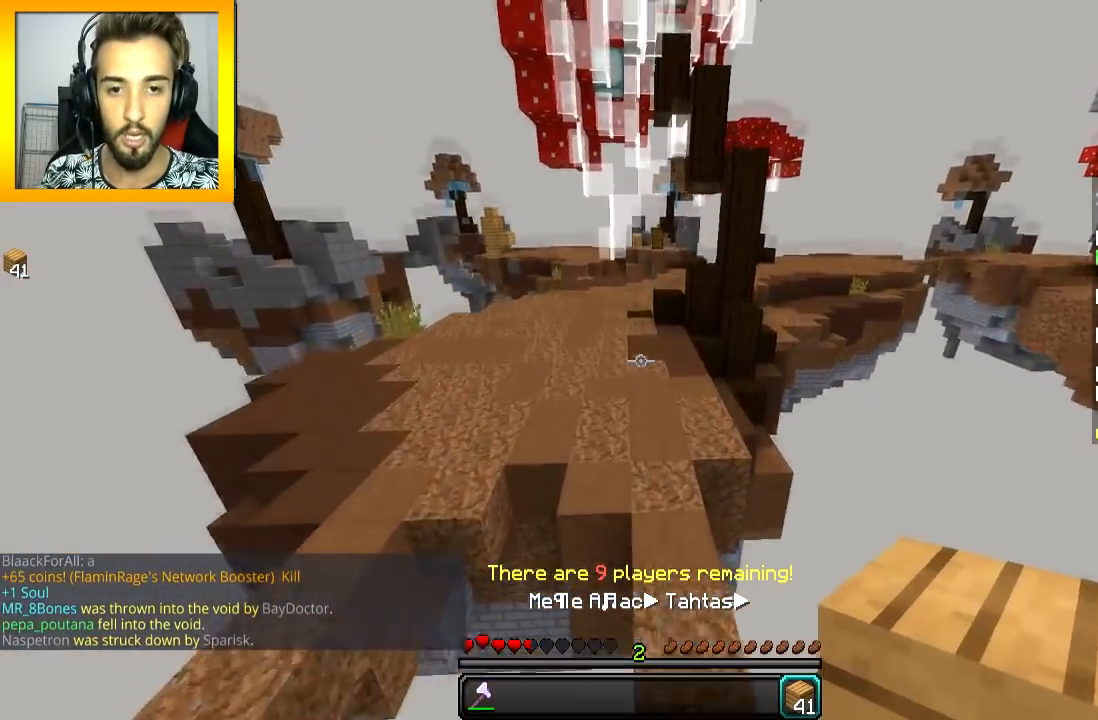
{"keys": ["space", "w"], "mouse": [], "events": [[150, "space", "up"], [200, "space", "down"], [233, "mouse_right", "down"], [300, "mouse_right", "up"], [333, "mouse_right", "down"], [400, "mouse_right", "up"]]}
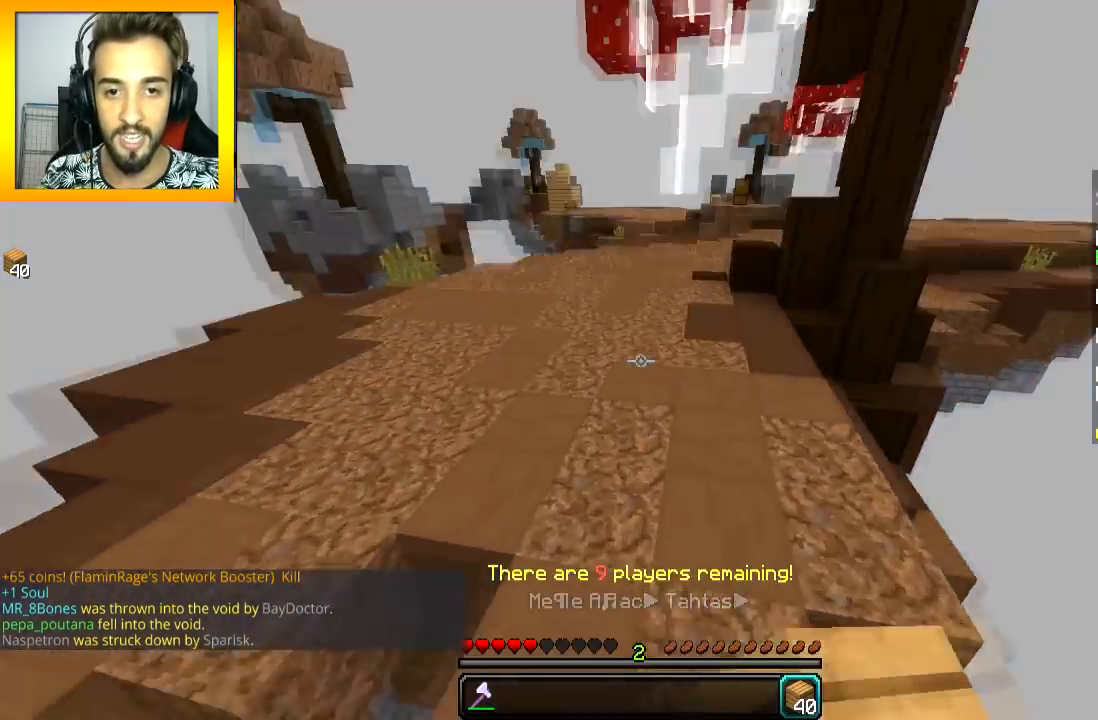
{"keys": ["space", "w"], "mouse": [], "events": []}
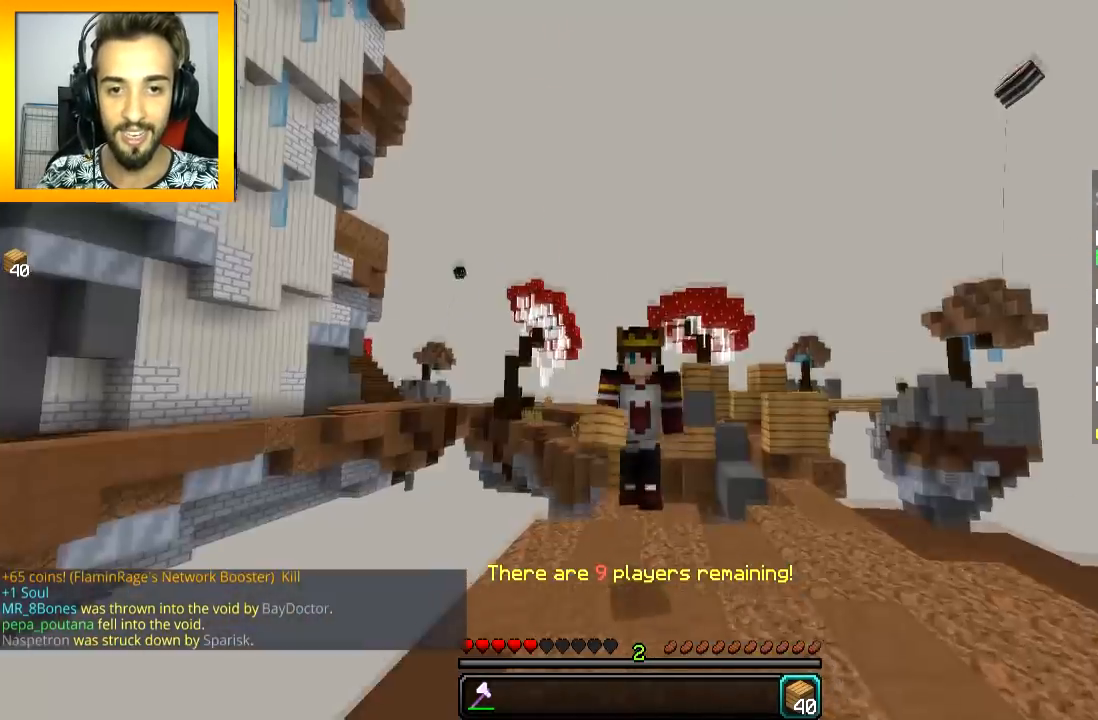
{"keys": ["w"], "mouse": [], "events": [[400, "space", "up"]]}
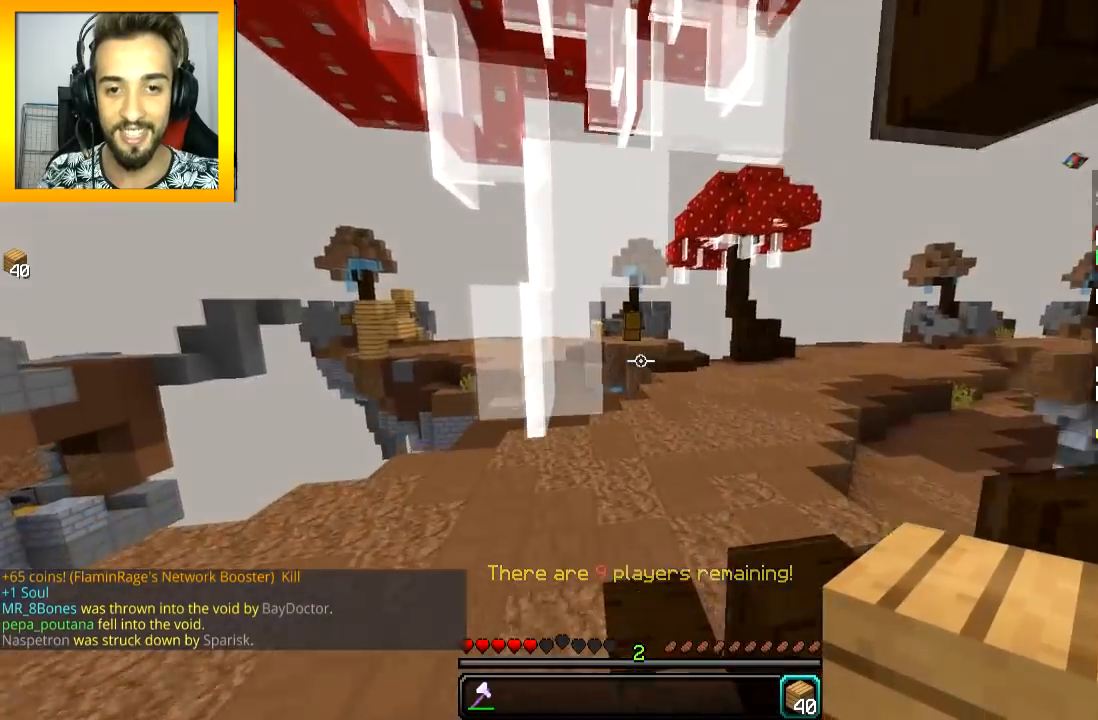
{"keys": ["space", "w"], "mouse": [], "events": [[284, "space", "down"], [334, "d", "down"], [451, "d", "up"]]}
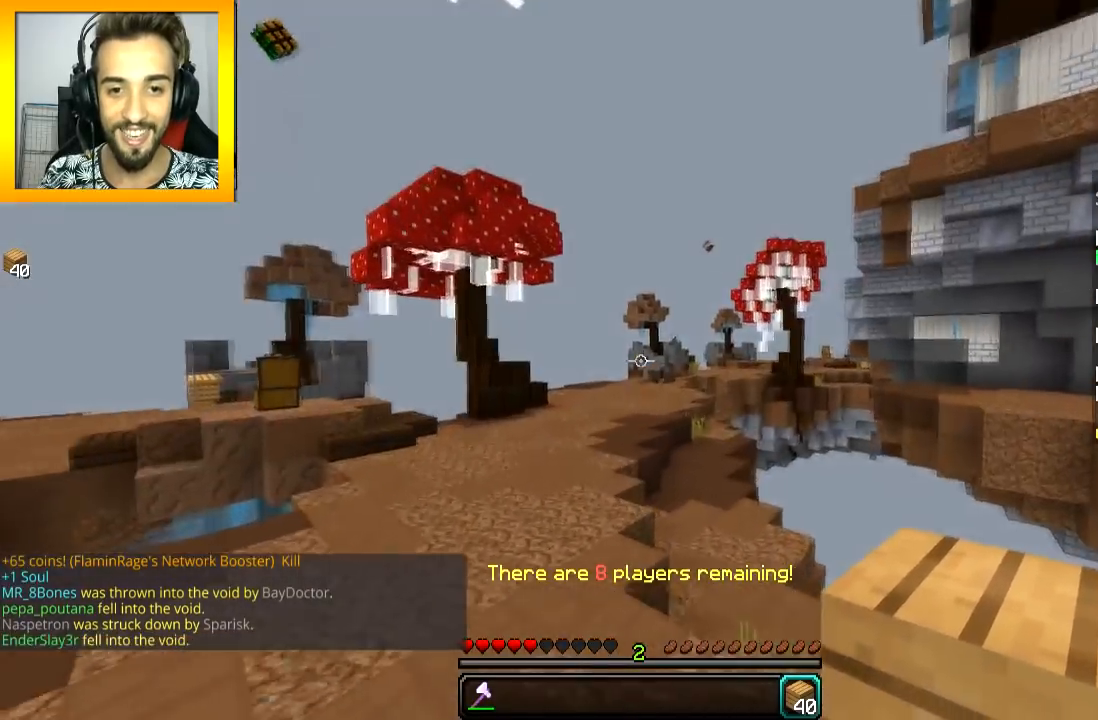
{"keys": ["space", "w"], "mouse": [], "events": [[283, "a", "down"], [333, "a", "up"]]}
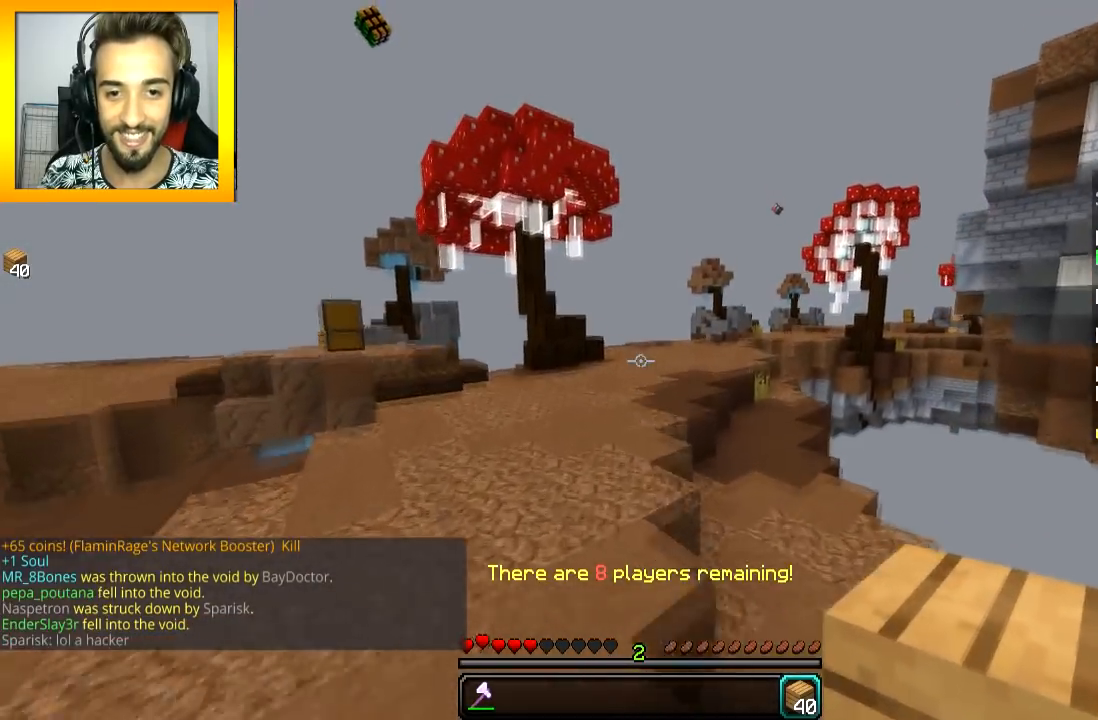
{"keys": ["space", "w"], "mouse": [], "events": []}
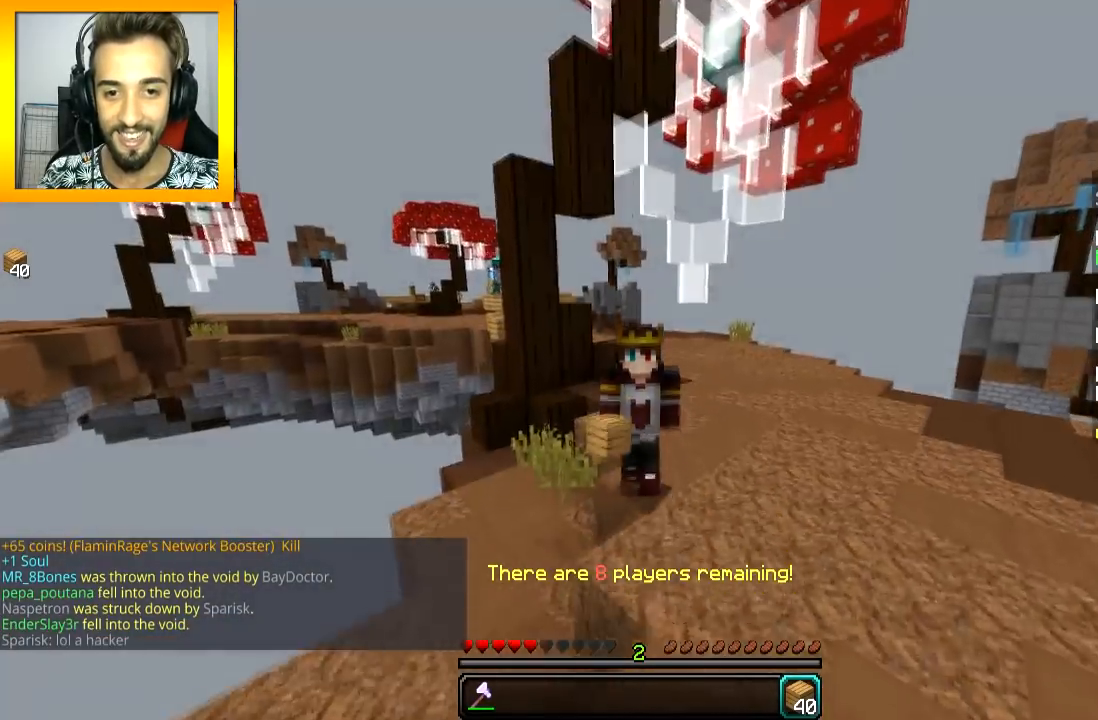
{"keys": ["space", "w"], "mouse": [], "events": []}
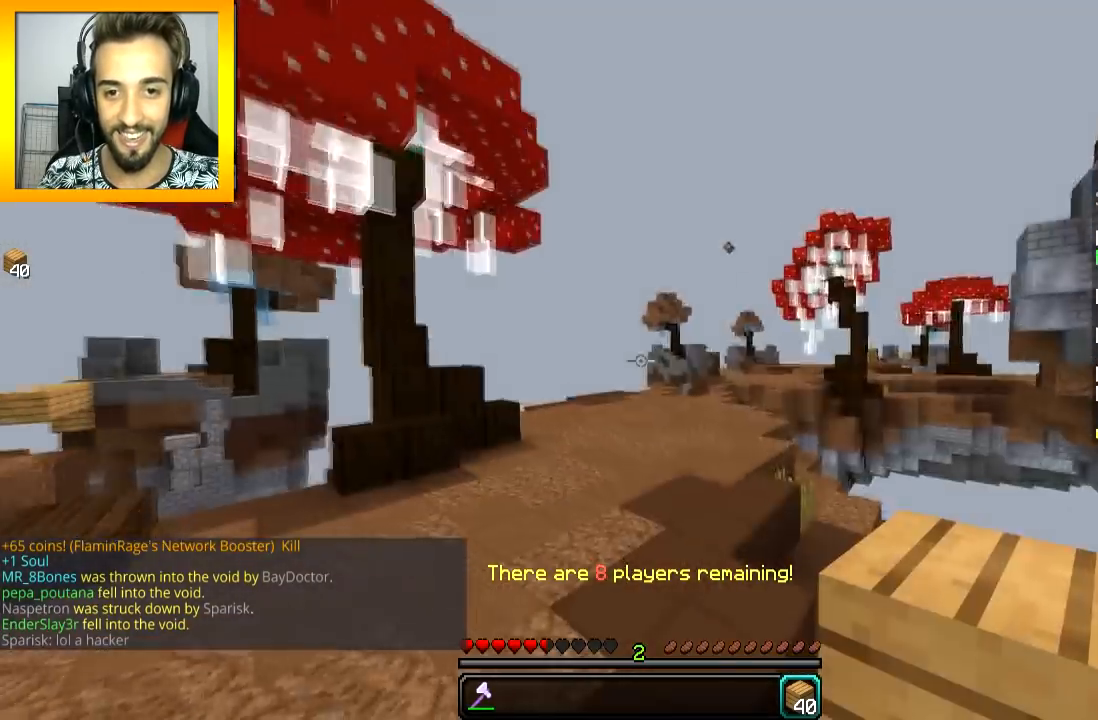
{"keys": ["space", "w"], "mouse": [], "events": []}
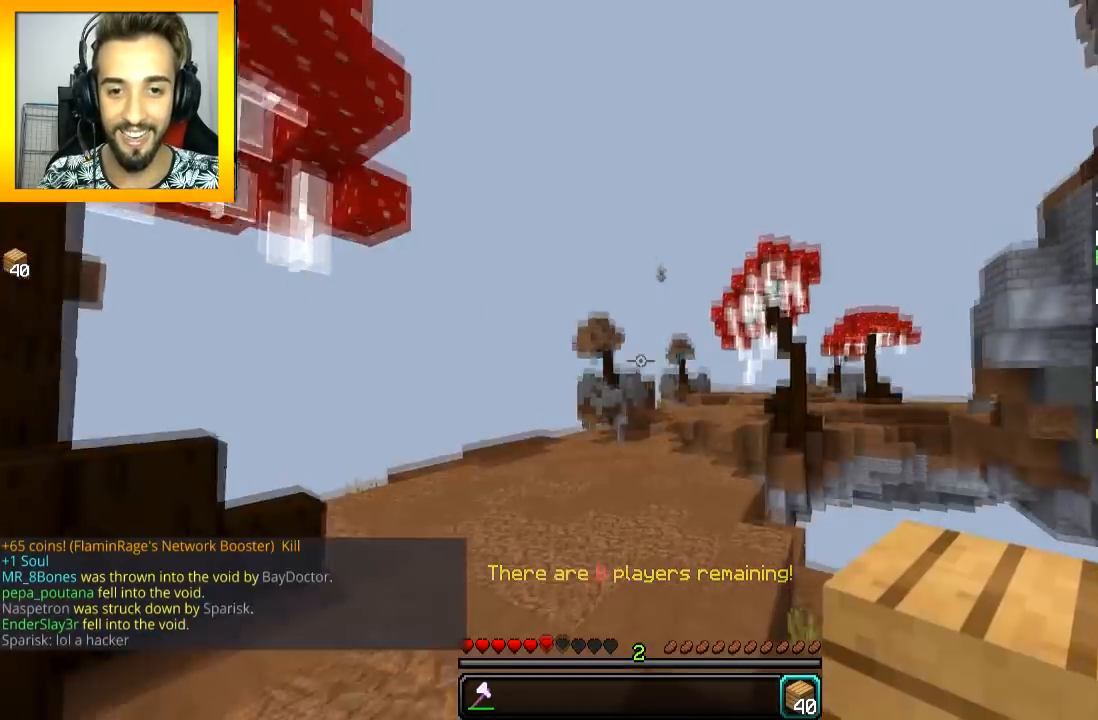
{"keys": ["space", "w"], "mouse": [], "events": []}
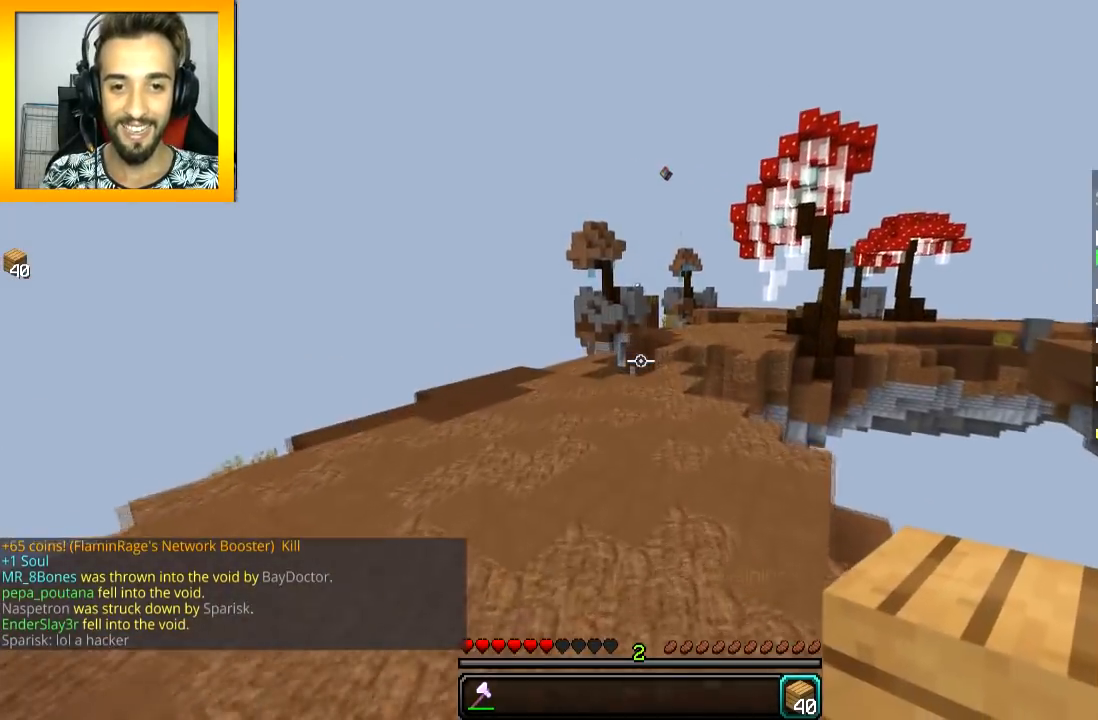
{"keys": ["space", "w"], "mouse": [], "events": []}
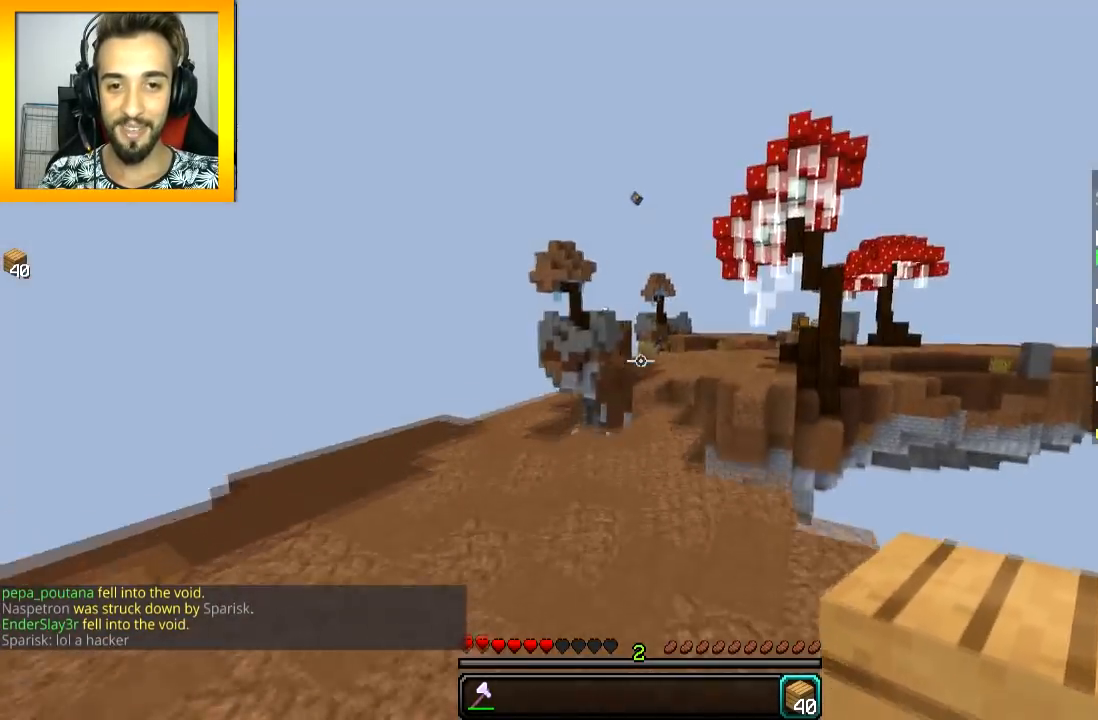
{"keys": ["space", "w"], "mouse": [], "events": []}
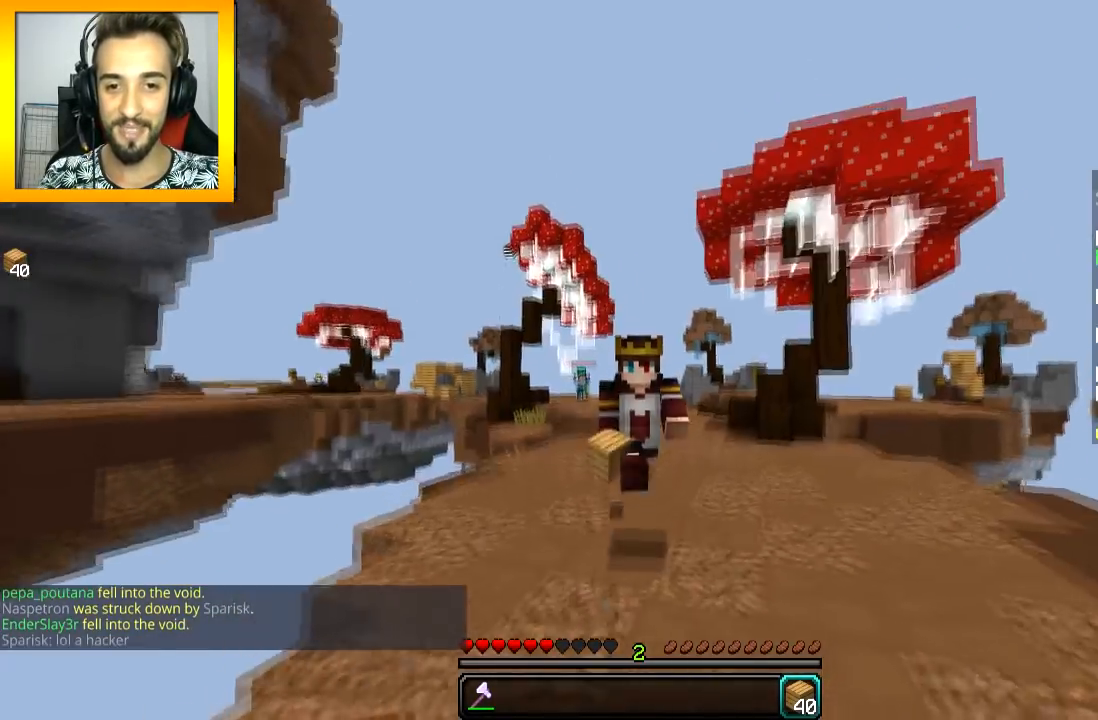
{"keys": ["w"], "mouse": [], "events": [[200, "space", "up"]]}
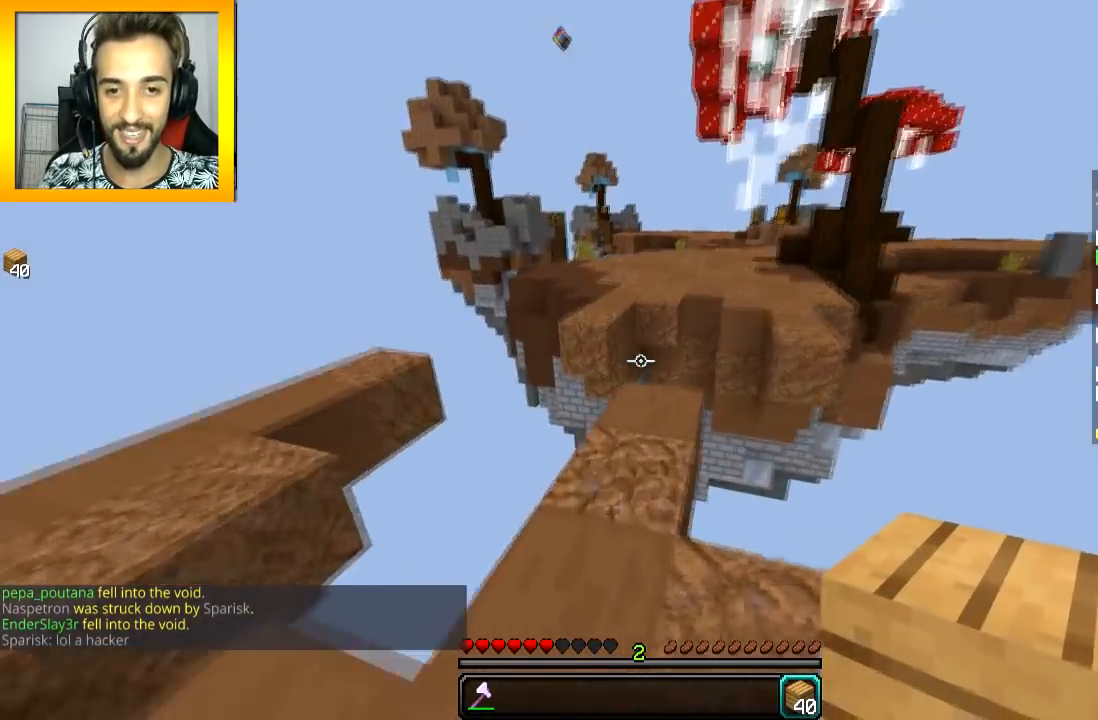
{"keys": ["s", "space"], "mouse": [], "events": [[234, "d", "down"], [267, "mouse_right", "down"], [267, "w", "up"], [367, "d", "up"], [367, "mouse_right", "up"], [367, "s", "down"], [417, "mouse_right", "down"], [417, "space", "down"], [467, "mouse_right", "up"]]}
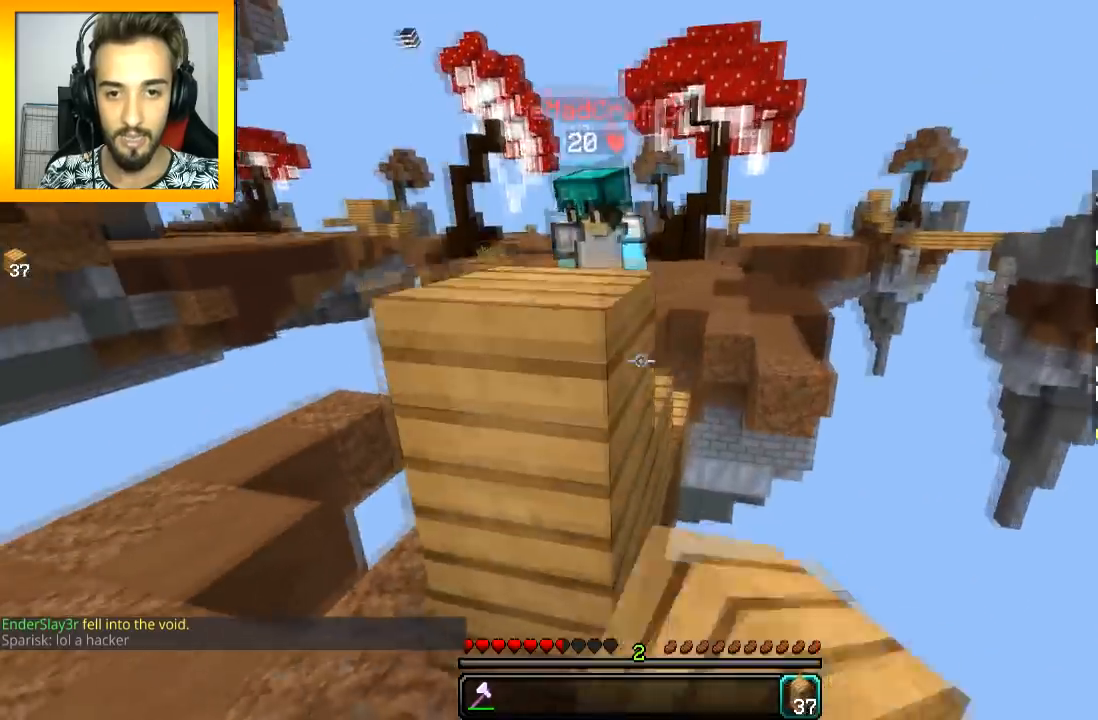
{"keys": ["a", "s"], "mouse": [], "events": [[16, "a", "down"], [16, "space", "up"], [66, "mouse_right", "down"], [116, "mouse_right", "up"], [183, "mouse_right", "down"], [266, "mouse_right", "up"], [317, "mouse_right", "down"], [367, "mouse_right", "up"], [417, "mouse_right", "down"], [467, "mouse_right", "up"]]}
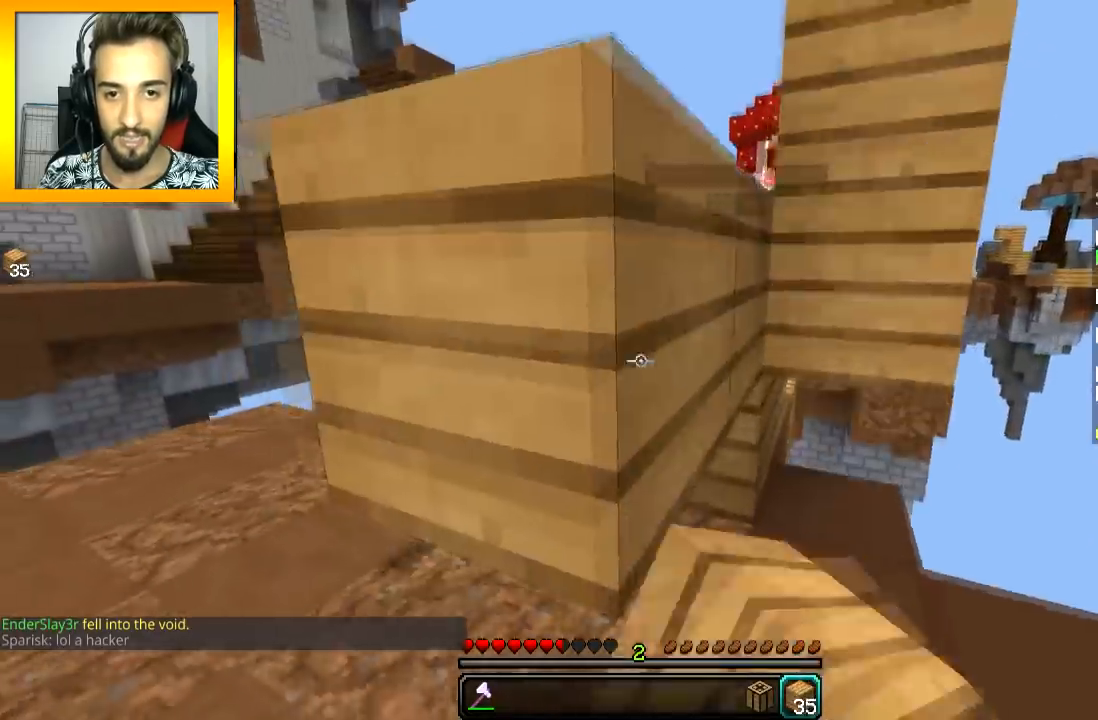
{"keys": ["w"], "mouse": [], "events": [[17, "mouse_right", "down"], [67, "s", "up"], [117, "mouse_right", "up"], [267, "w", "down"], [317, "a", "up"], [317, "space", "down"], [417, "space", "up"]]}
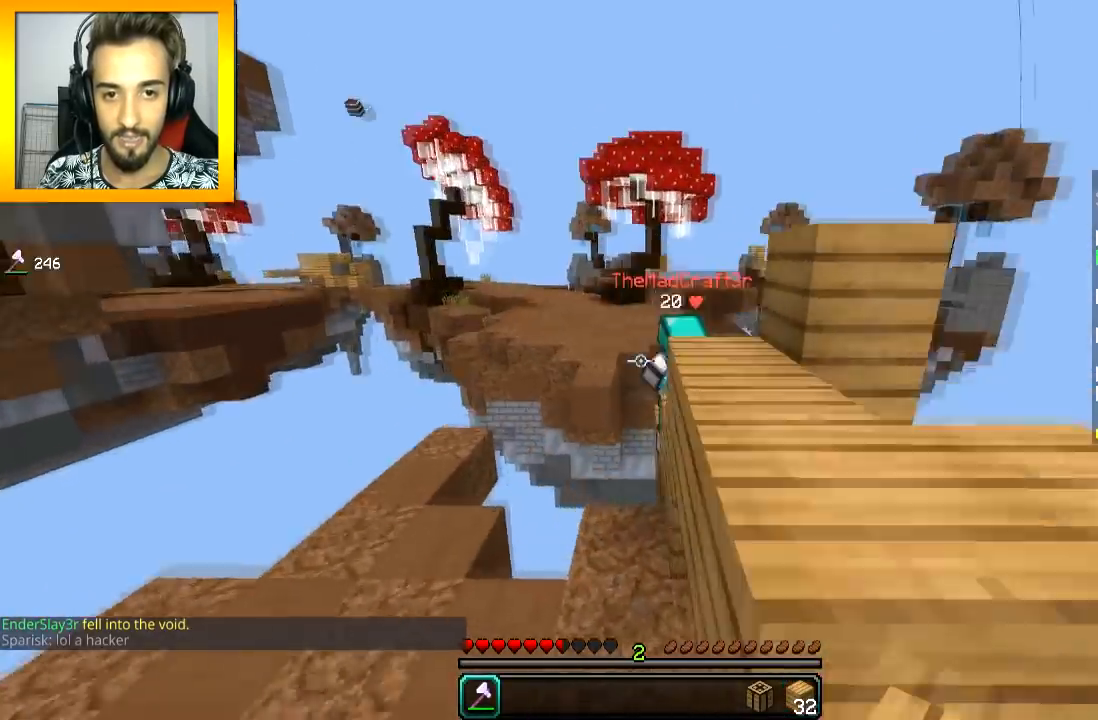
{"keys": ["w"], "mouse": ["left"], "events": [[116, "mouse_left", "down"], [166, "mouse_left", "up"], [233, "mouse_left", "down"], [266, "mouse_left", "up"], [317, "mouse_left", "down"], [417, "mouse_left", "up"], [467, "mouse_left", "down"]]}
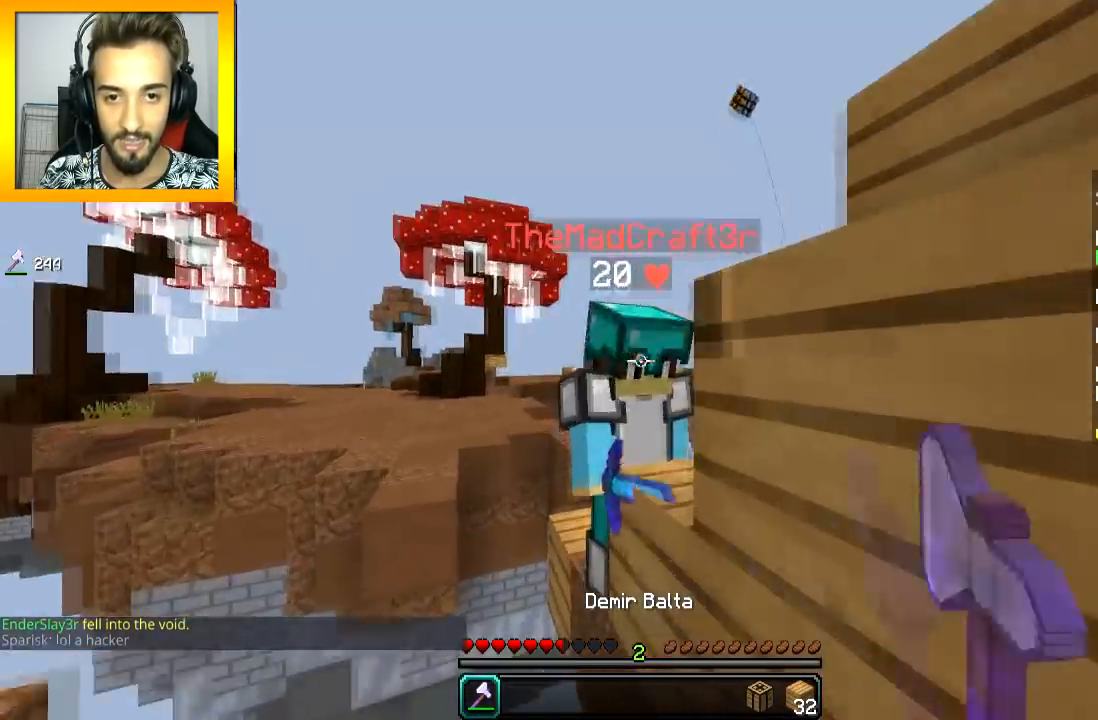
{"keys": ["s"], "mouse": [], "events": [[17, "mouse_left", "up"], [67, "mouse_left", "down"], [67, "w", "up"], [150, "s", "down"], [200, "mouse_left", "up"], [250, "mouse_left", "down"], [367, "mouse_left", "up"], [417, "mouse_left", "down"], [467, "mouse_left", "up"]]}
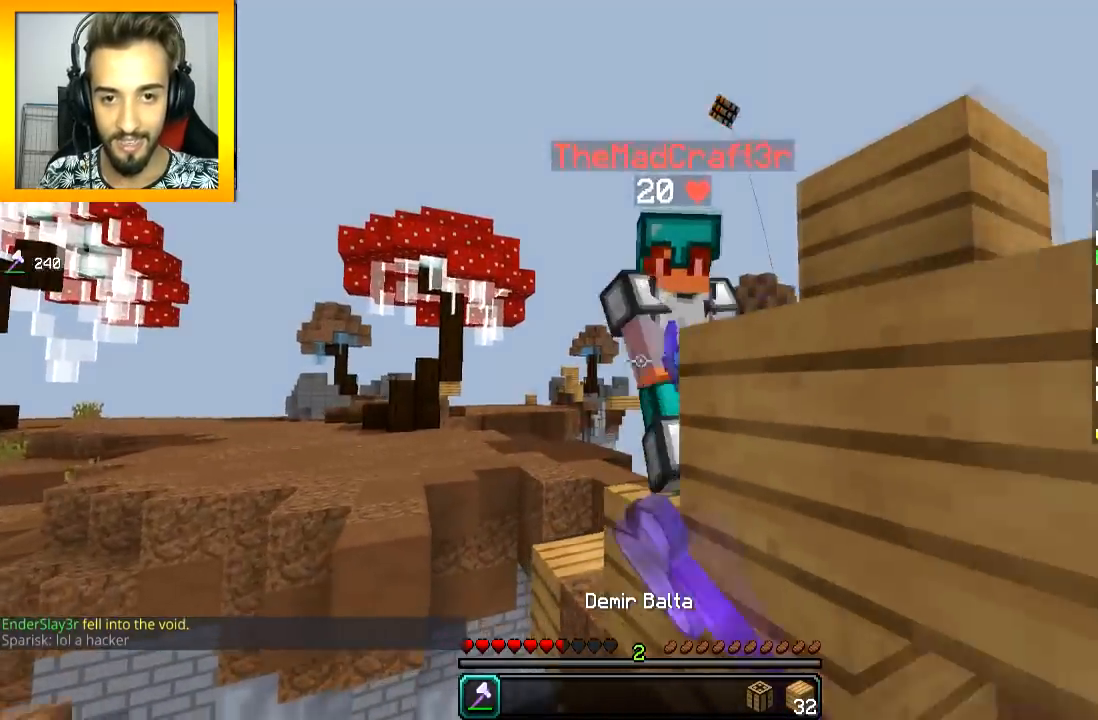
{"keys": ["d", "w"], "mouse": [], "events": [[16, "mouse_left", "down"], [66, "mouse_left", "up"], [116, "d", "down"], [116, "mouse_left", "down"], [216, "mouse_left", "up"], [216, "s", "up"], [317, "w", "down"]]}
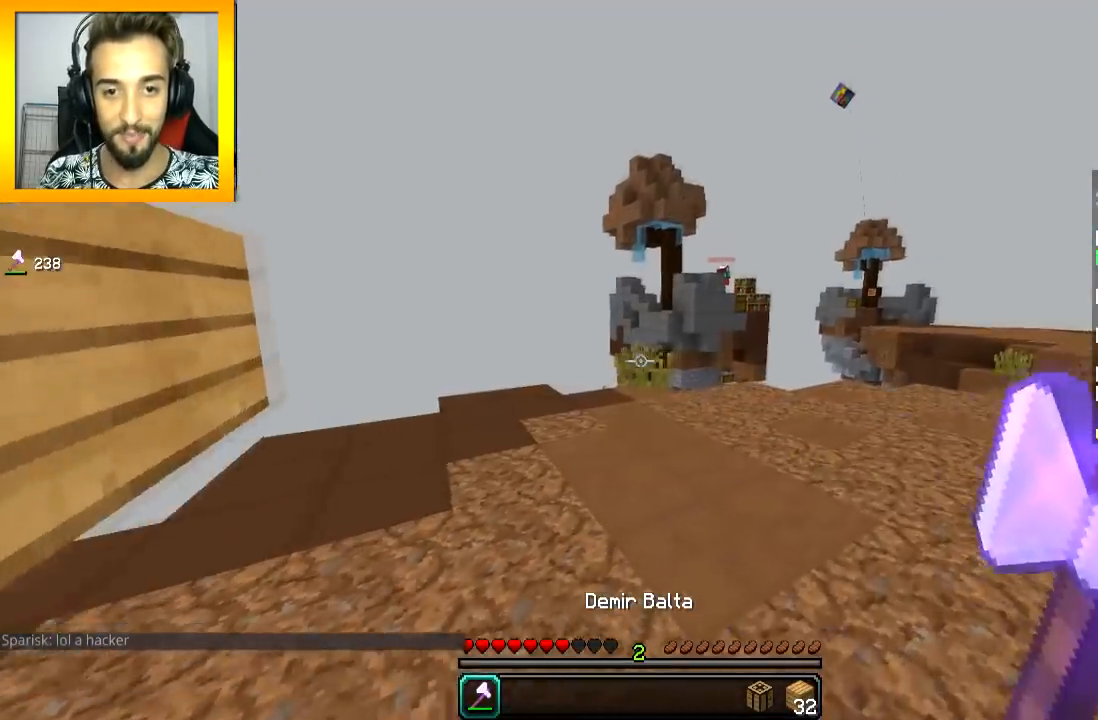
{"keys": ["d", "w"], "mouse": [], "events": [[267, "space", "down"], [367, "space", "up"]]}
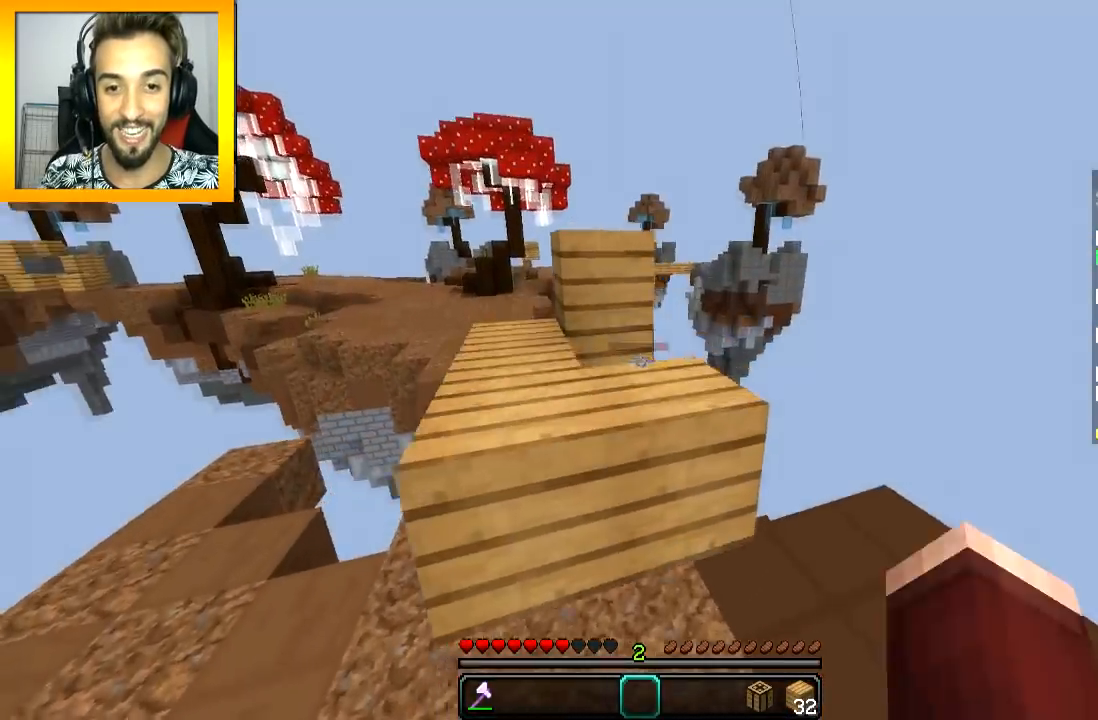
{"keys": ["d", "w"], "mouse": [], "events": [[66, "w", "up"], [367, "w", "down"]]}
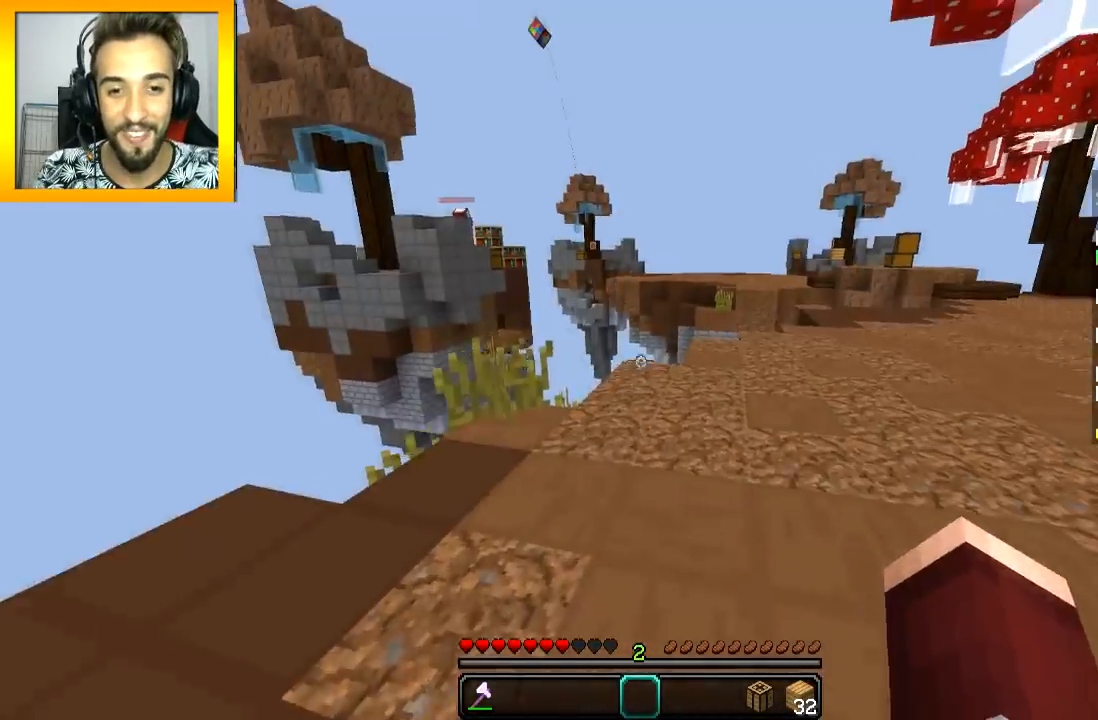
{"keys": ["d", "w"], "mouse": [], "events": [[67, "space", "down"], [167, "space", "up"]]}
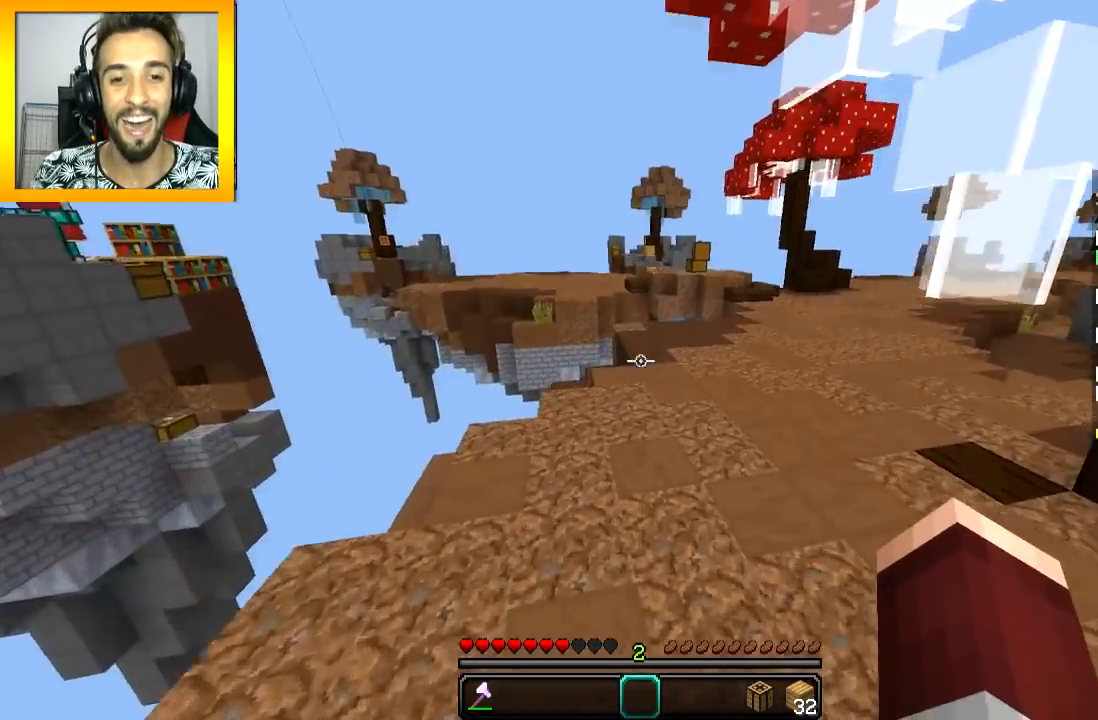
{"keys": ["d", "w"], "mouse": [], "events": [[166, "d", "up"], [166, "space", "down"], [216, "space", "up"], [317, "d", "down"]]}